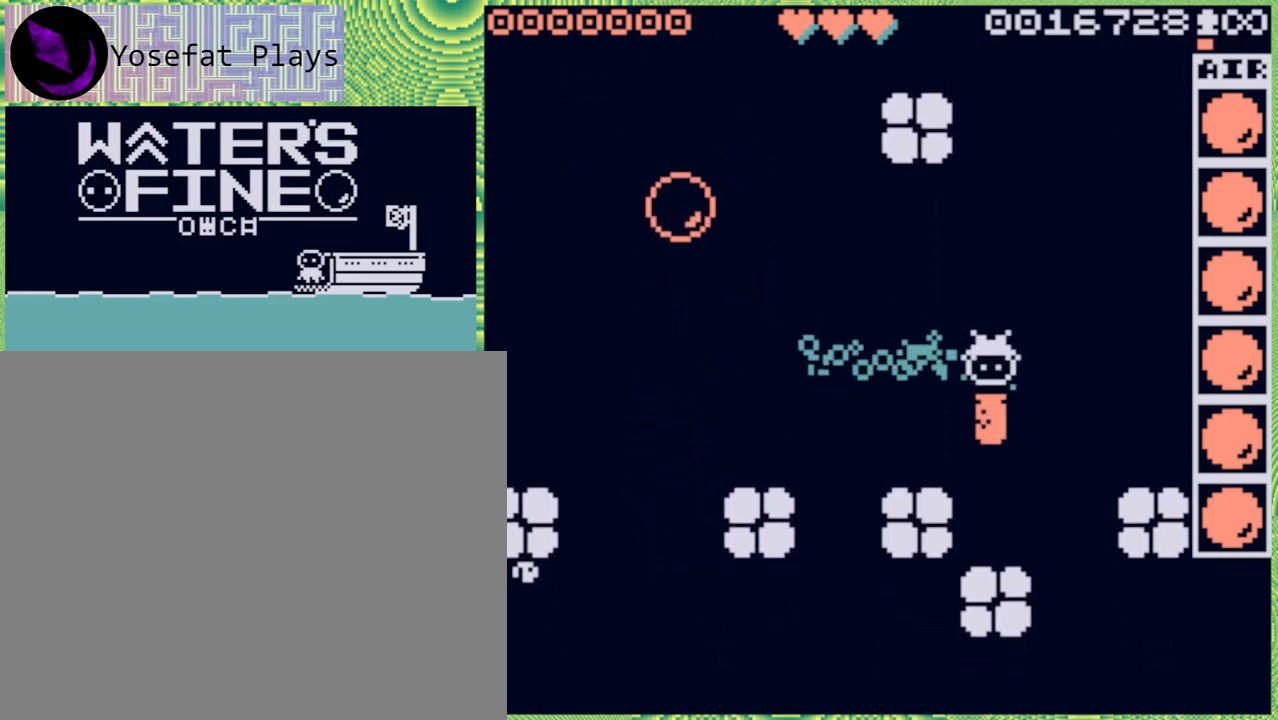
Gameplay with a controller (Nintendo layout); each line is a JSON object with the inputs held at the frame after it. "events" lists button and stick changes between this image and that frame as [ms after this image, input, new state], when the widget could be followed in between. Not read: L3 R3.
{"buttons": [], "left_stick": "down", "right_stick": "center", "events": [[17, "X", "up"], [50, "left_stick", "center"], [467, "left_stick", "down"]]}
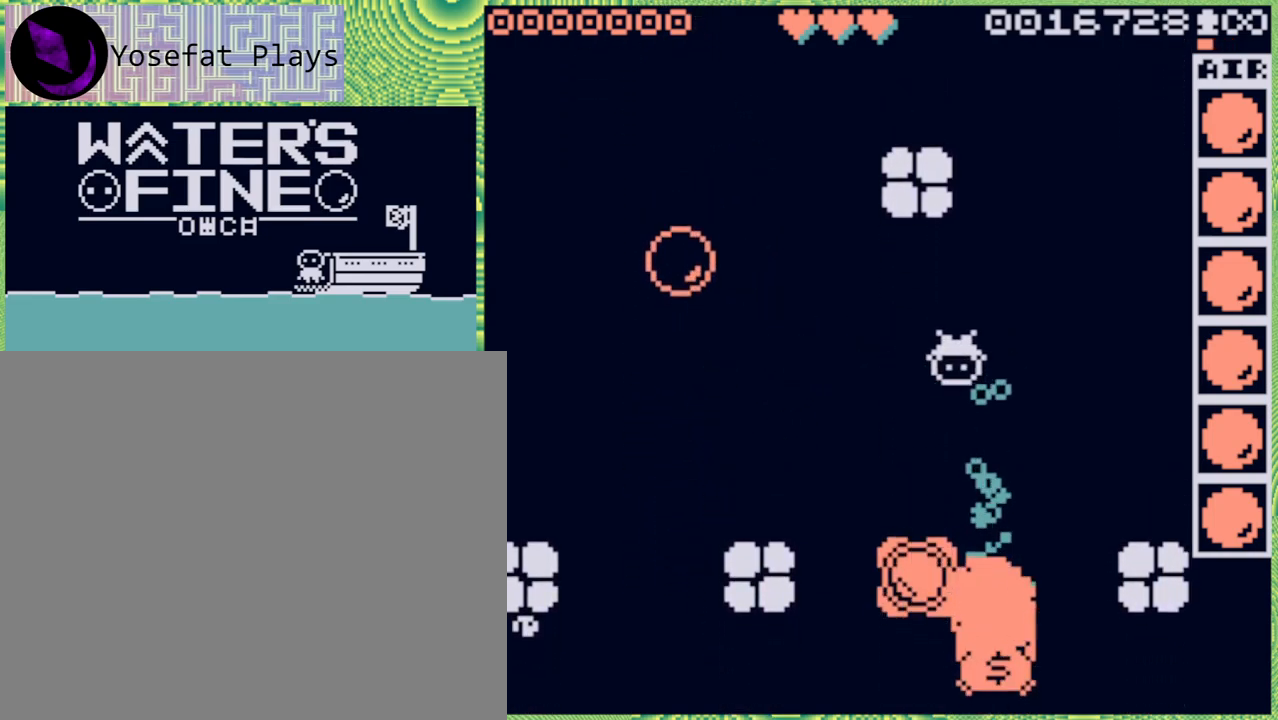
{"buttons": [], "left_stick": "down", "right_stick": "center", "events": [[133, "B", "down"], [267, "B", "up"], [300, "B", "down"], [383, "B", "up"]]}
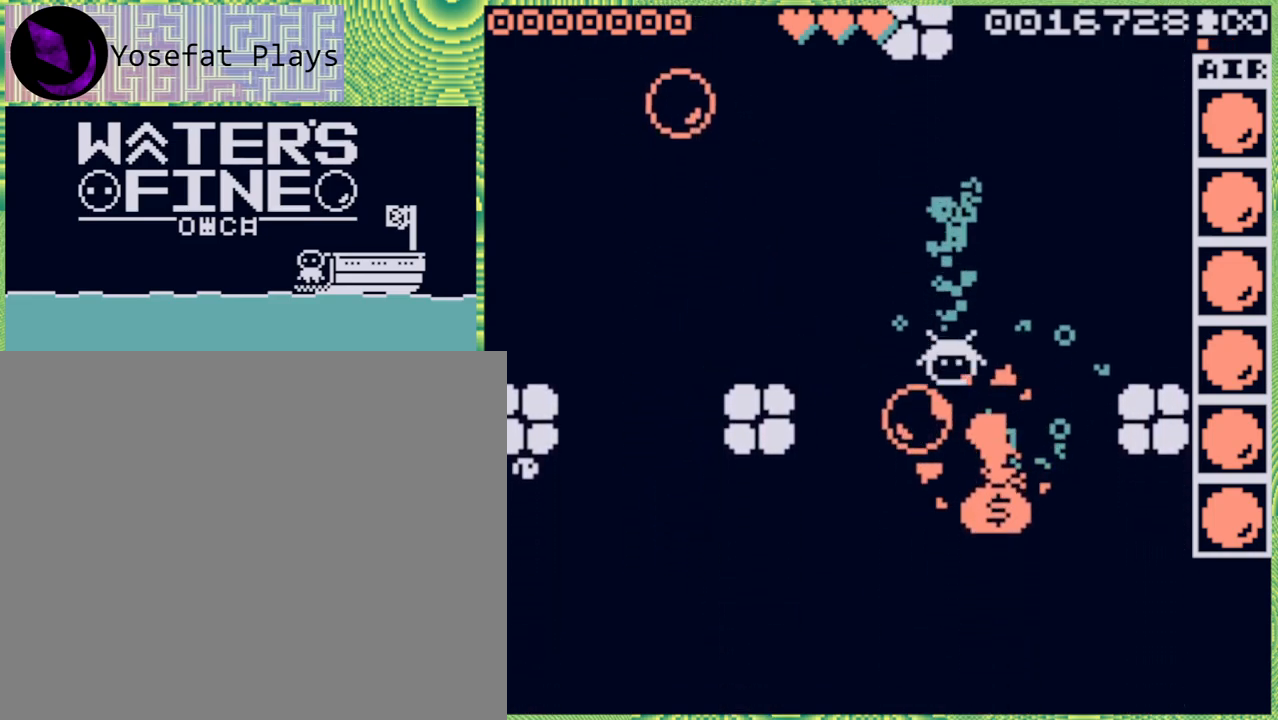
{"buttons": ["B"], "left_stick": "down", "right_stick": "center", "events": [[450, "B", "down"]]}
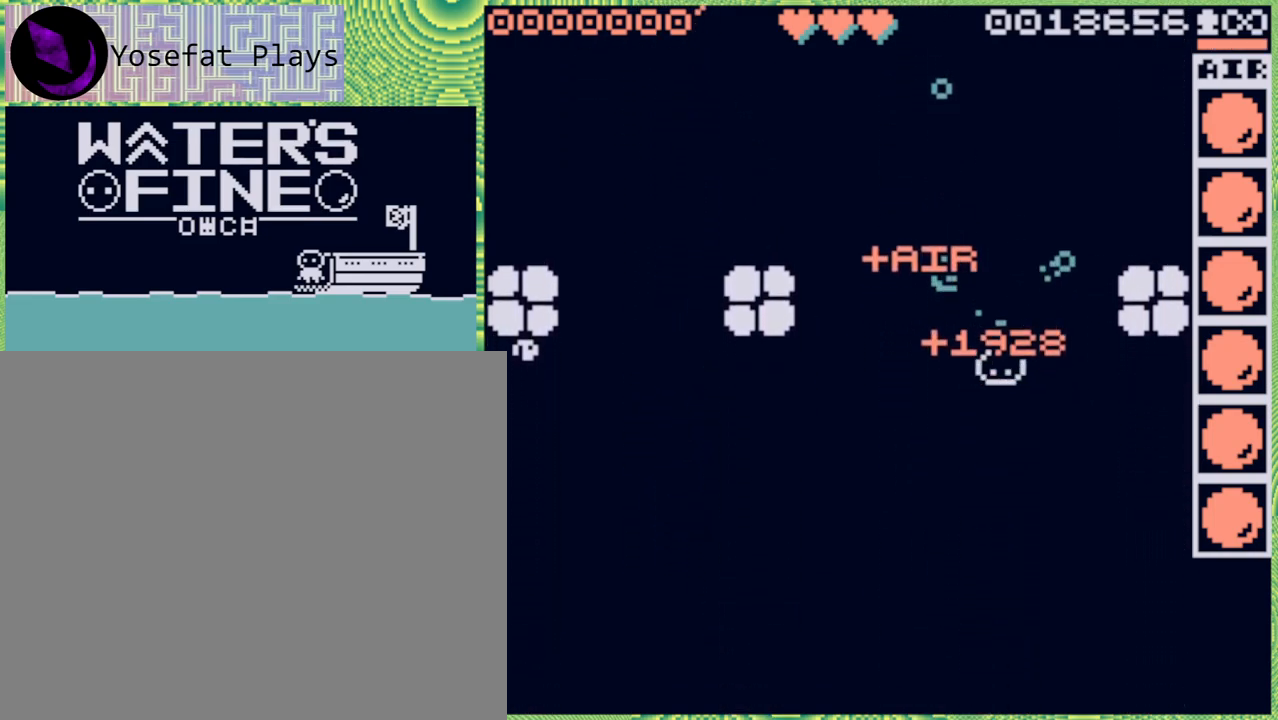
{"buttons": [], "left_stick": "center", "right_stick": "center", "events": [[33, "B", "up"], [333, "left_stick", "center"]]}
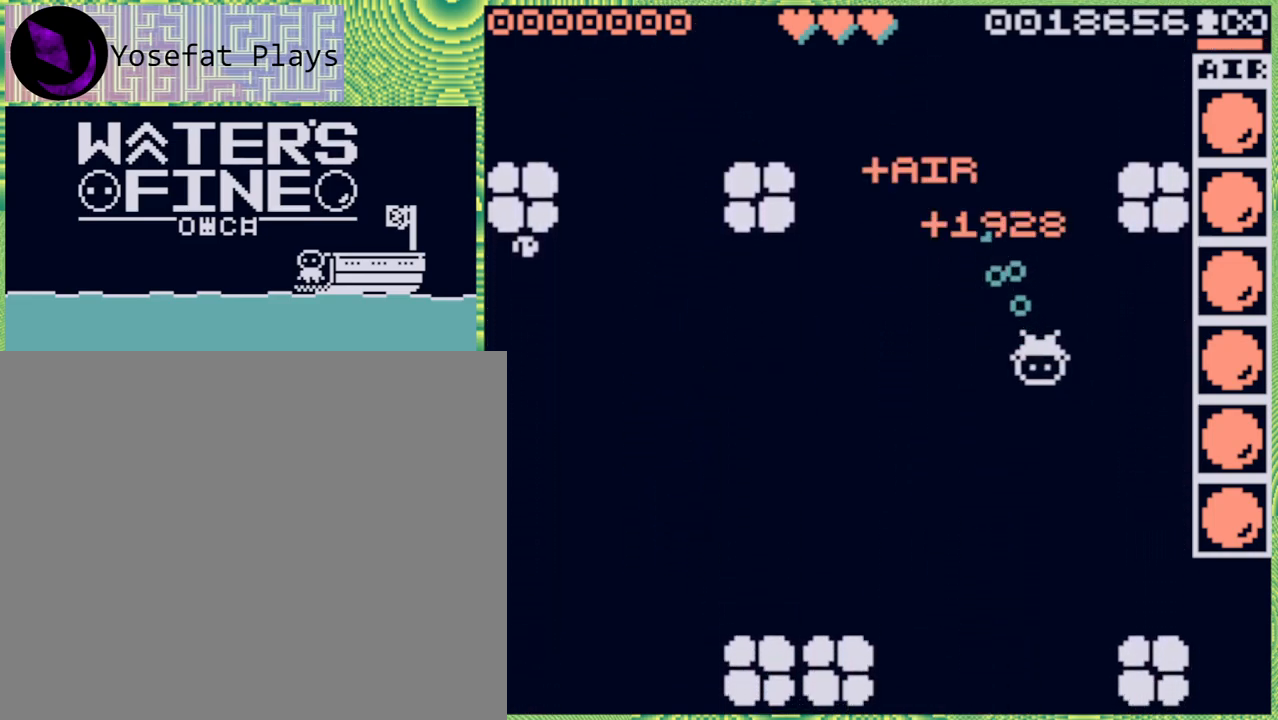
{"buttons": [], "left_stick": "down", "right_stick": "center", "events": [[50, "left_stick", "left"], [100, "B", "down"], [217, "B", "up"], [317, "B", "down"], [400, "B", "up"], [400, "left_stick", "down"]]}
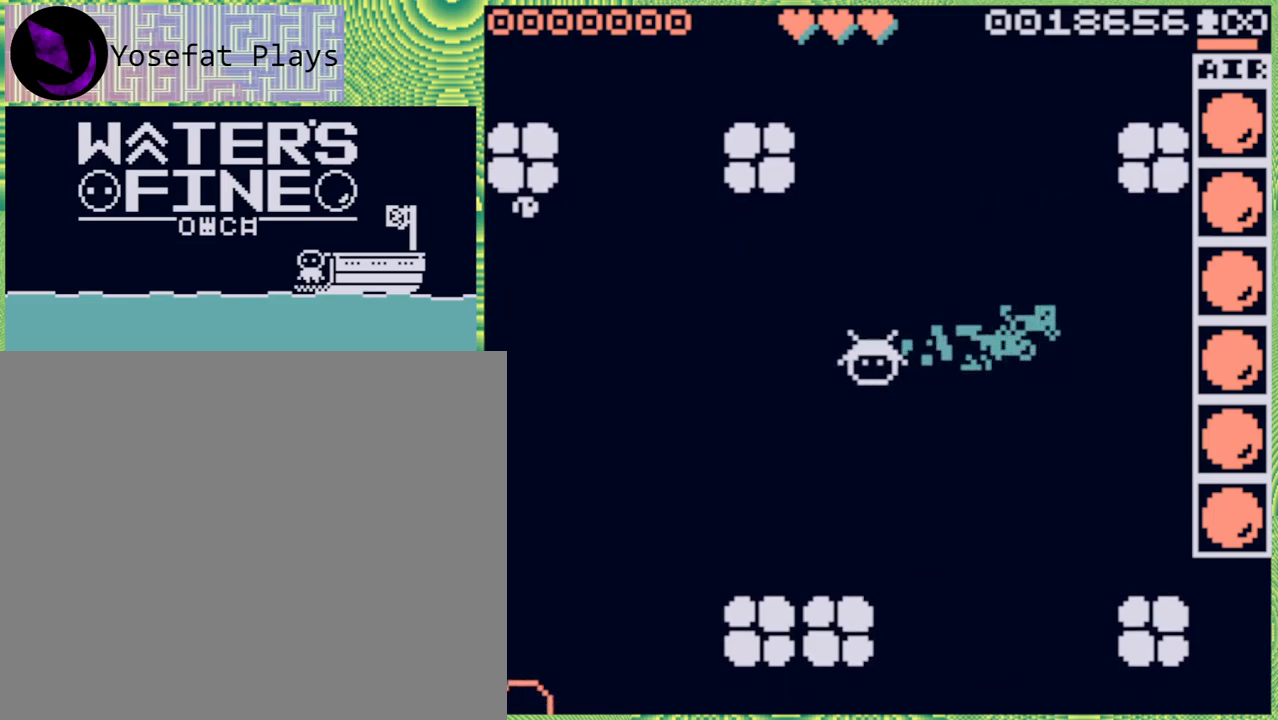
{"buttons": [], "left_stick": "center", "right_stick": "center", "events": [[17, "B", "down"], [133, "B", "up"], [200, "left_stick", "center"], [350, "X", "down"], [433, "X", "up"]]}
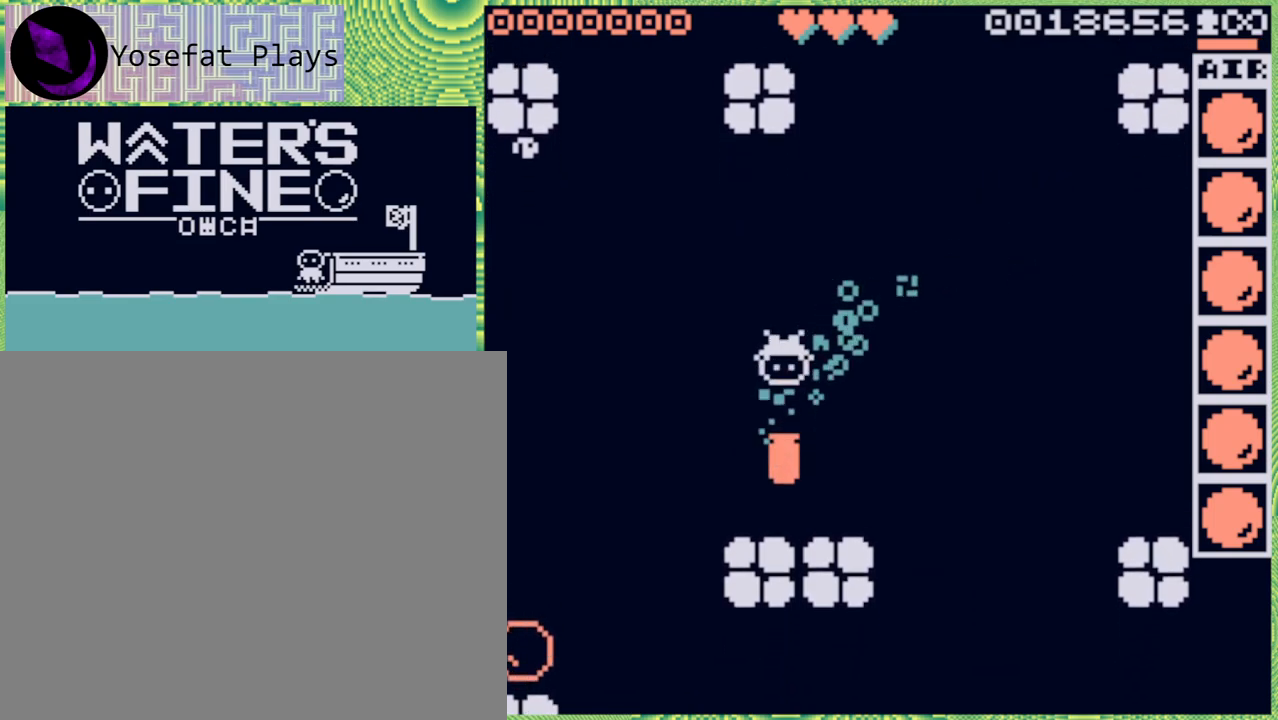
{"buttons": ["B"], "left_stick": "down", "right_stick": "center", "events": [[383, "left_stick", "down"], [500, "B", "down"]]}
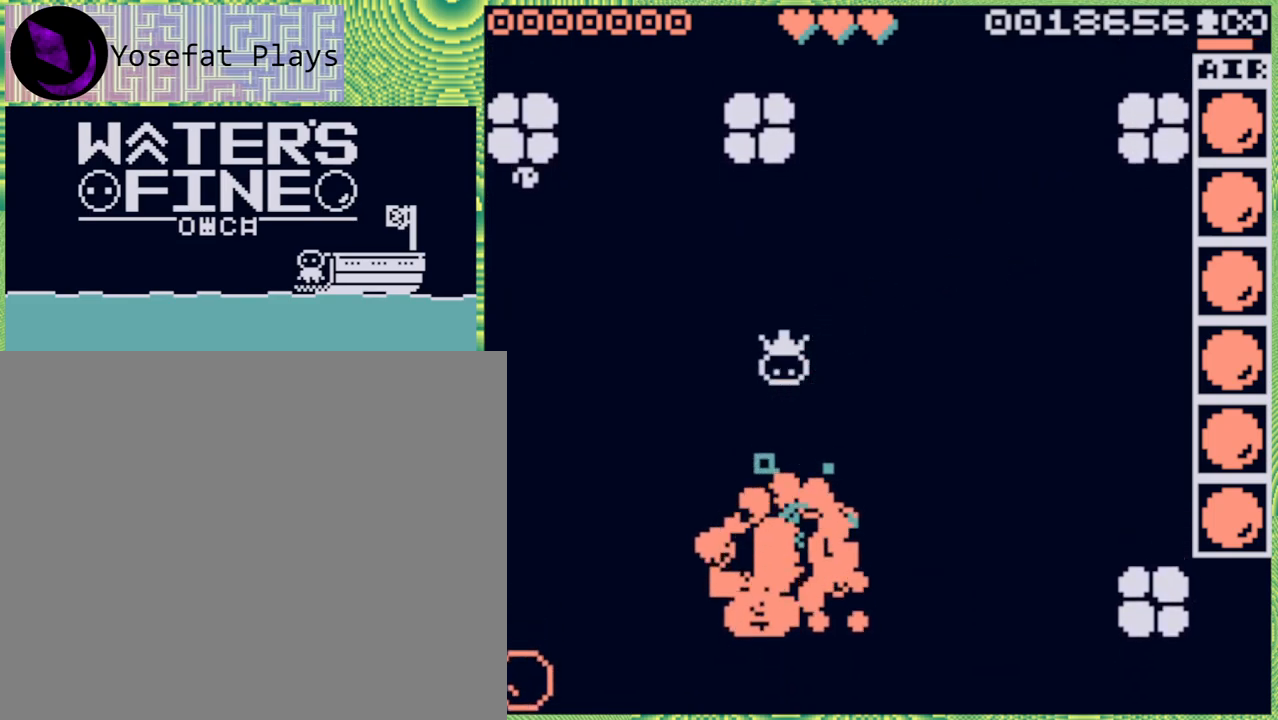
{"buttons": [], "left_stick": "down", "right_stick": "center", "events": [[100, "B", "up"], [200, "B", "down"], [283, "B", "up"]]}
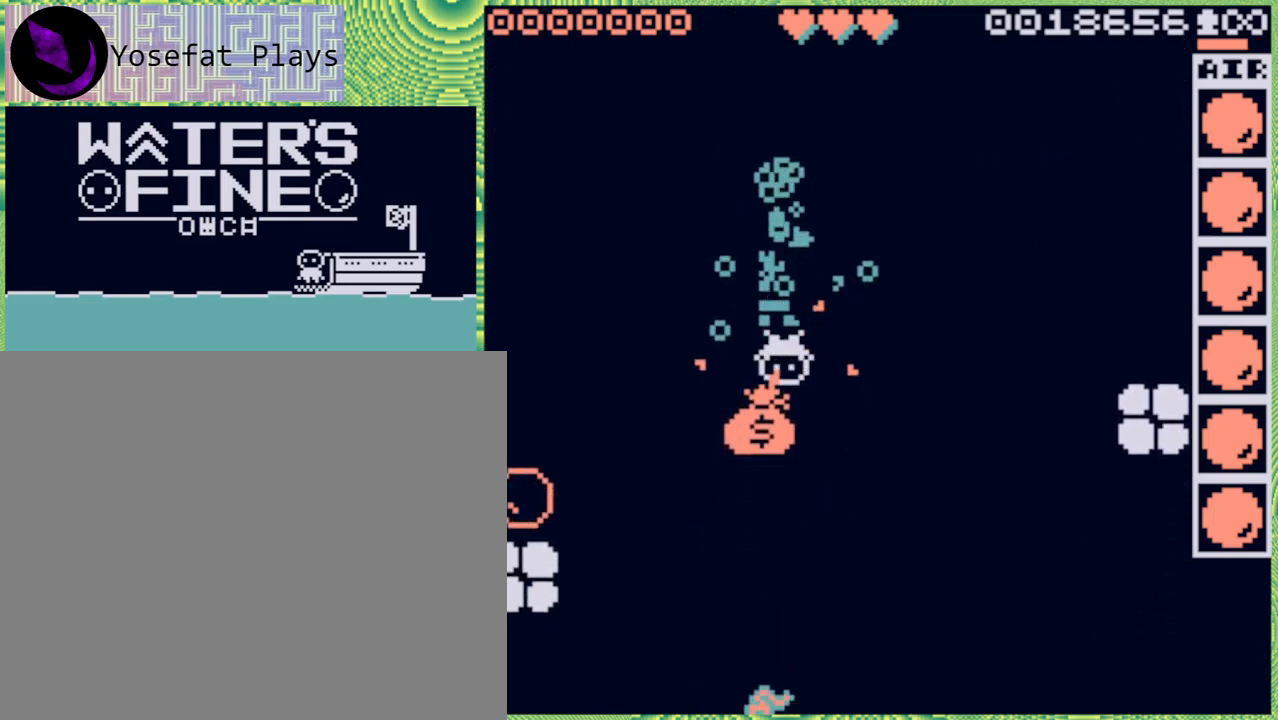
{"buttons": [], "left_stick": "down", "right_stick": "center", "events": [[317, "B", "down"], [400, "B", "up"]]}
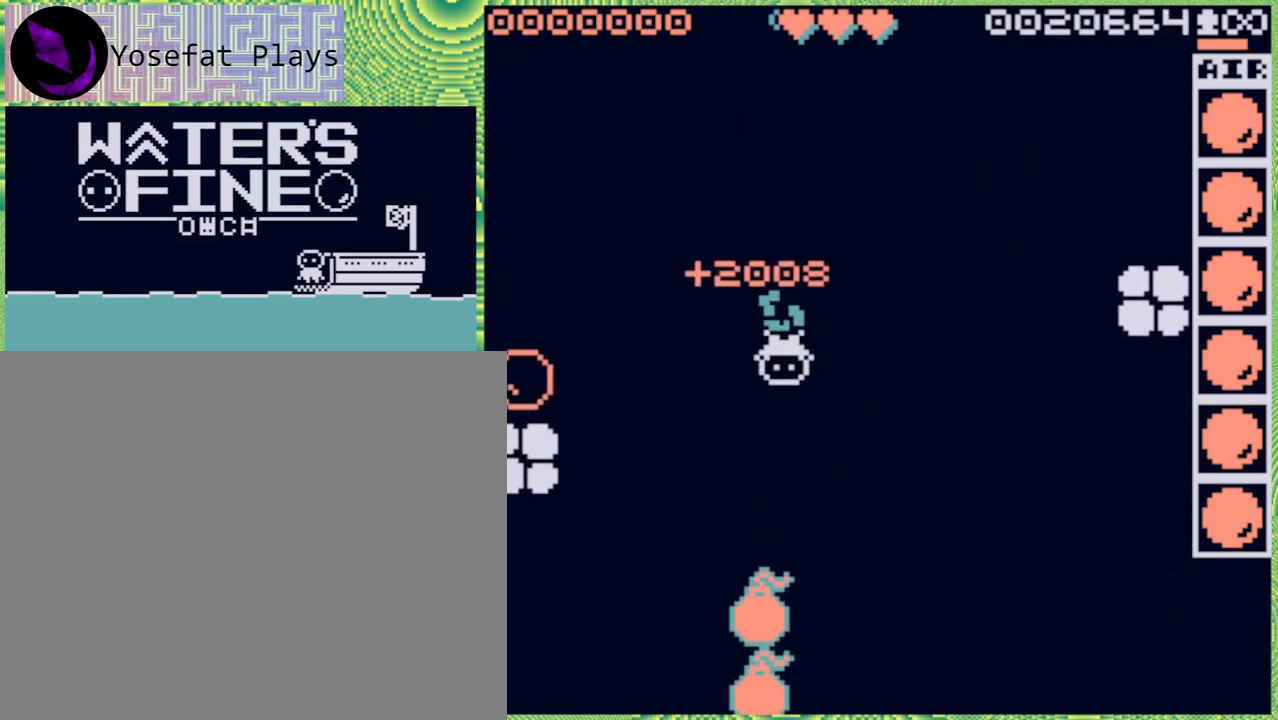
{"buttons": ["B"], "left_stick": "down", "right_stick": "center", "events": [[17, "left_stick", "center"], [367, "left_stick", "down"], [450, "B", "down"]]}
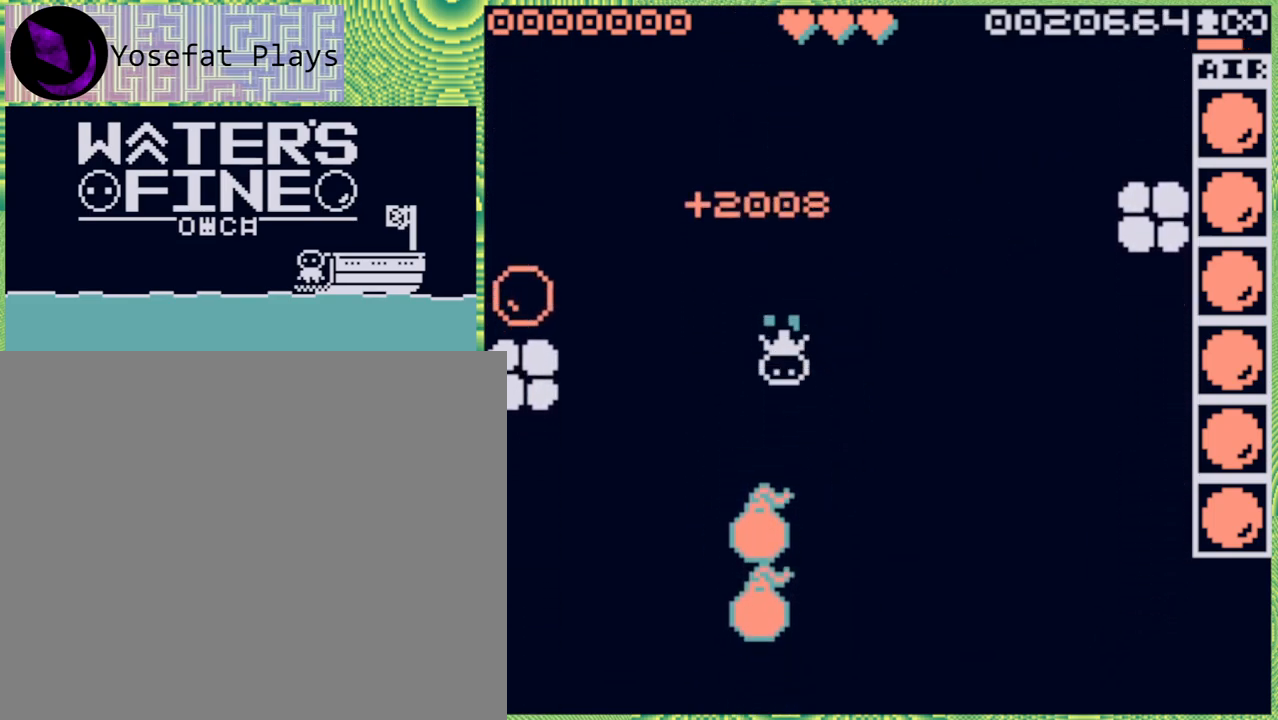
{"buttons": [], "left_stick": "down", "right_stick": "center", "events": [[50, "B", "up"], [133, "B", "down"], [250, "B", "up"], [433, "B", "down"], [467, "B", "up"]]}
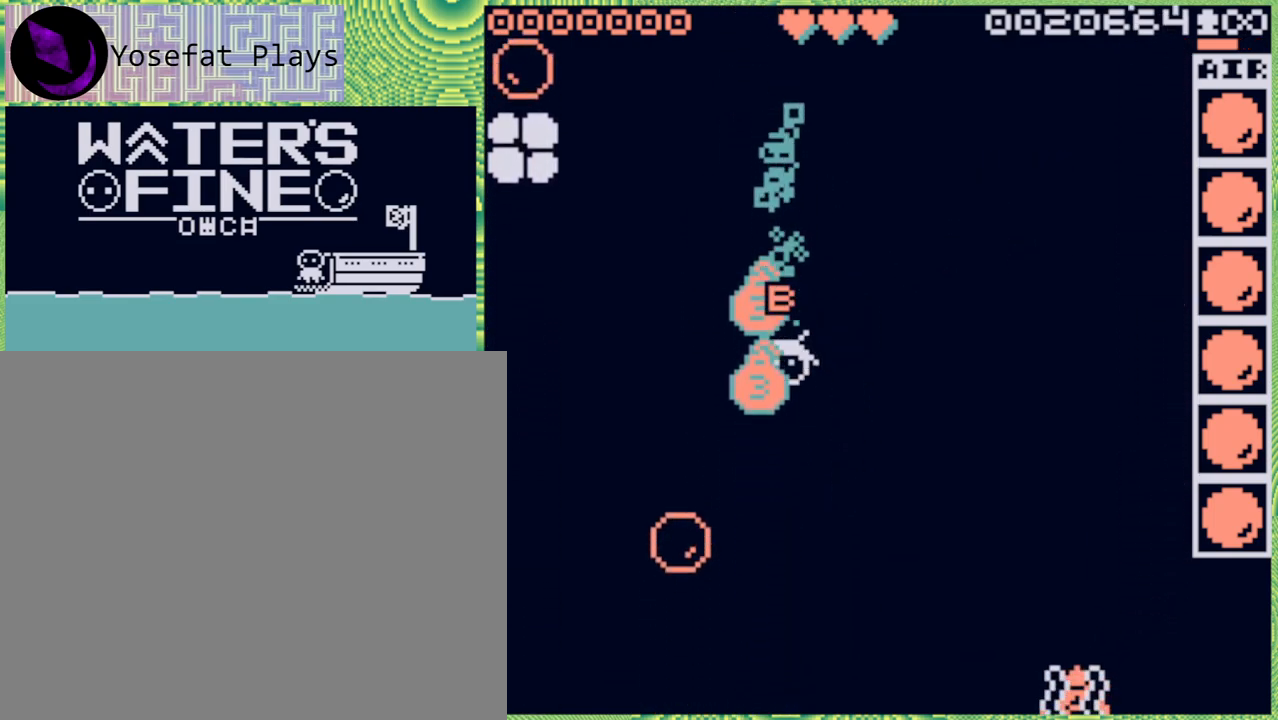
{"buttons": ["B"], "left_stick": "down", "right_stick": "center", "events": [[150, "left_stick", "center"], [367, "left_stick", "down"], [500, "B", "down"]]}
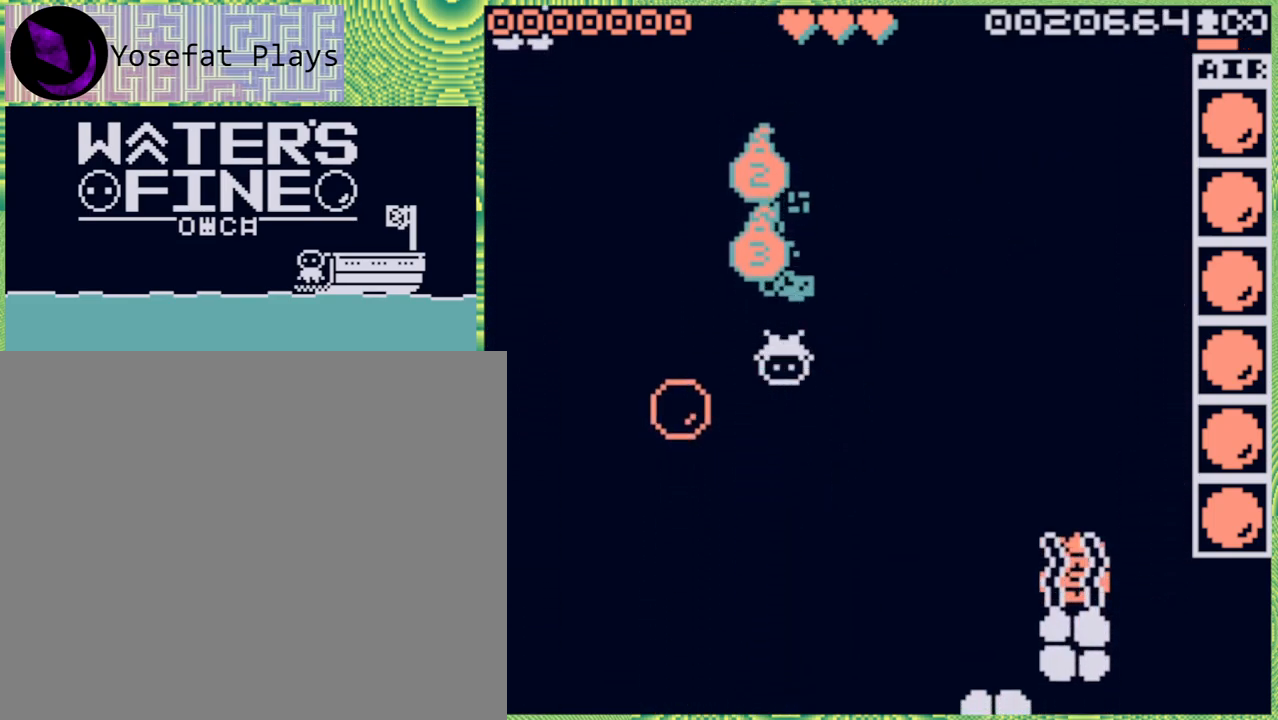
{"buttons": ["B"], "left_stick": "down", "right_stick": "center", "events": [[117, "B", "up"], [450, "B", "down"]]}
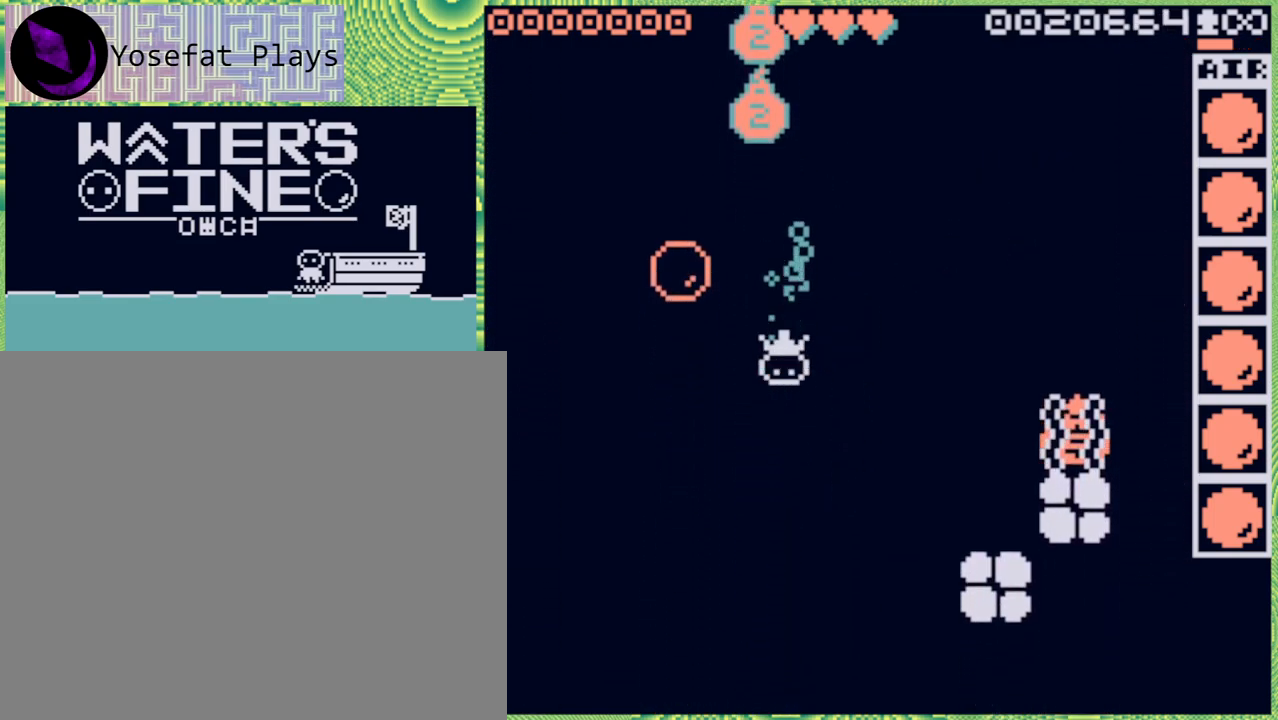
{"buttons": ["X"], "left_stick": "center", "right_stick": "center", "events": [[50, "B", "up"], [250, "left_stick", "center"], [317, "left_stick", "right"], [417, "X", "down"], [450, "left_stick", "center"]]}
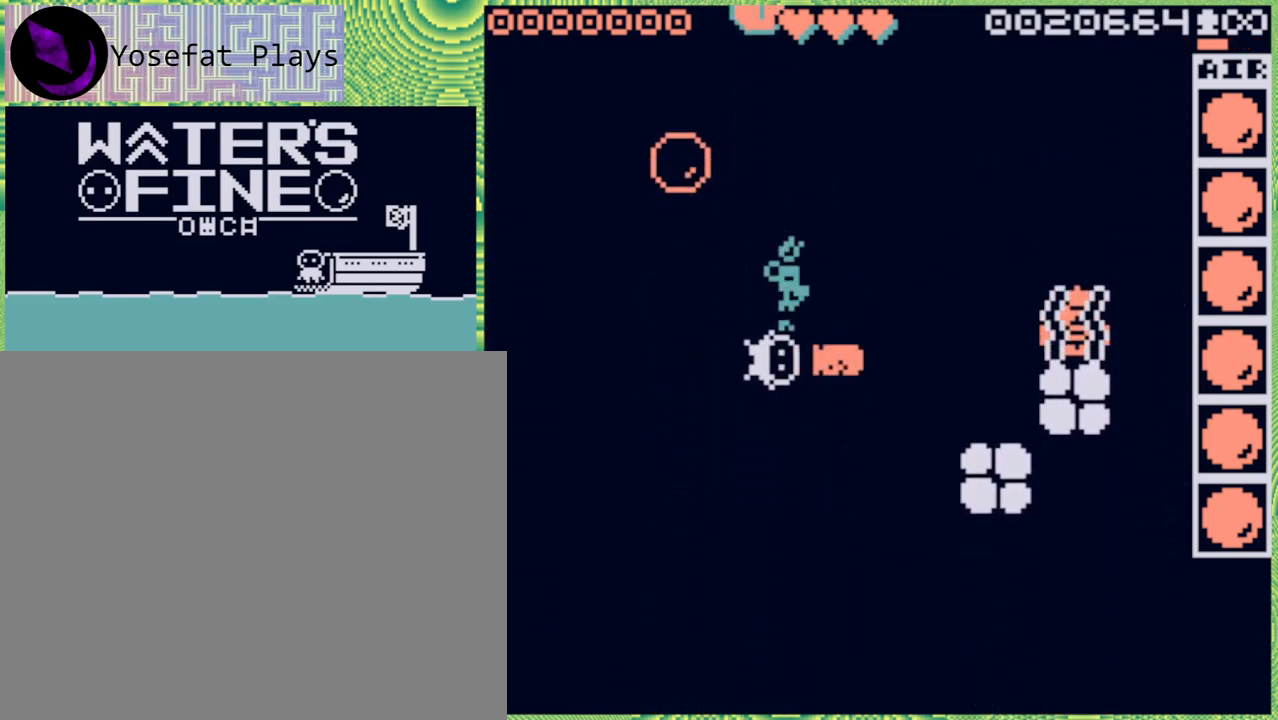
{"buttons": [], "left_stick": "right", "right_stick": "center", "events": [[17, "X", "up"], [483, "left_stick", "right"]]}
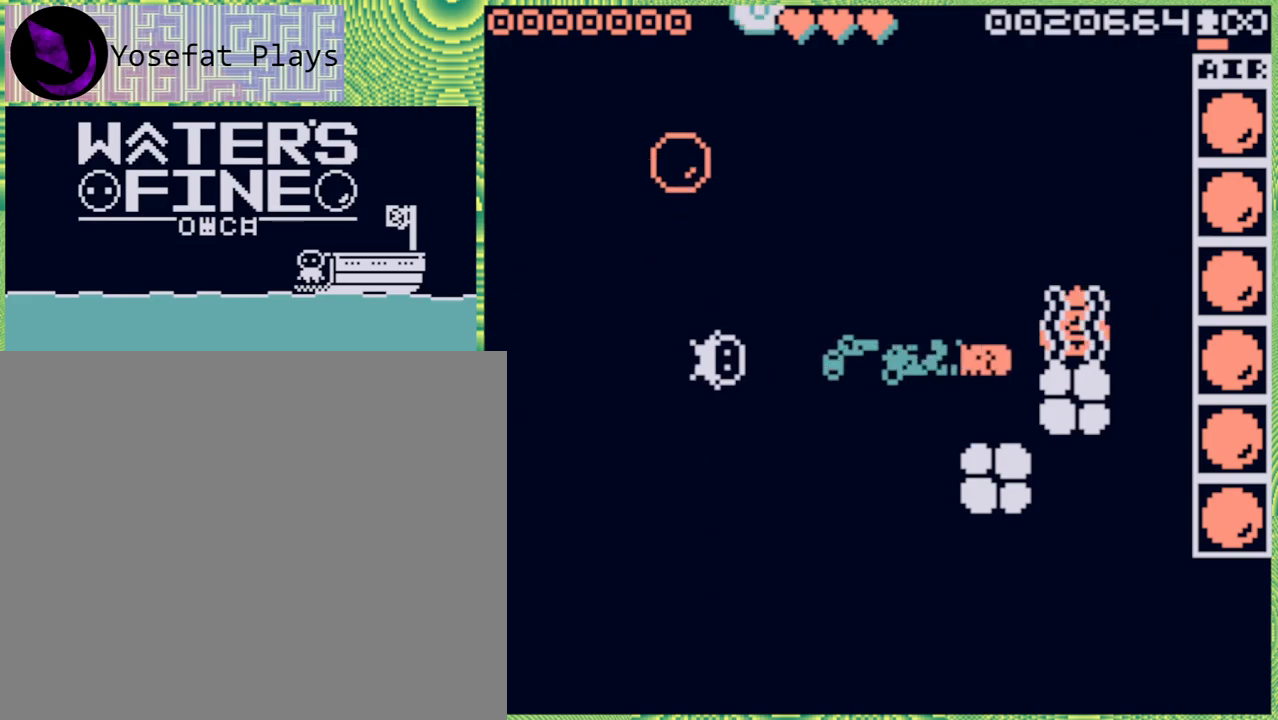
{"buttons": ["B"], "left_stick": "right", "right_stick": "center", "events": [[117, "B", "down"], [217, "B", "up"], [333, "B", "down"], [400, "B", "up"], [467, "B", "down"]]}
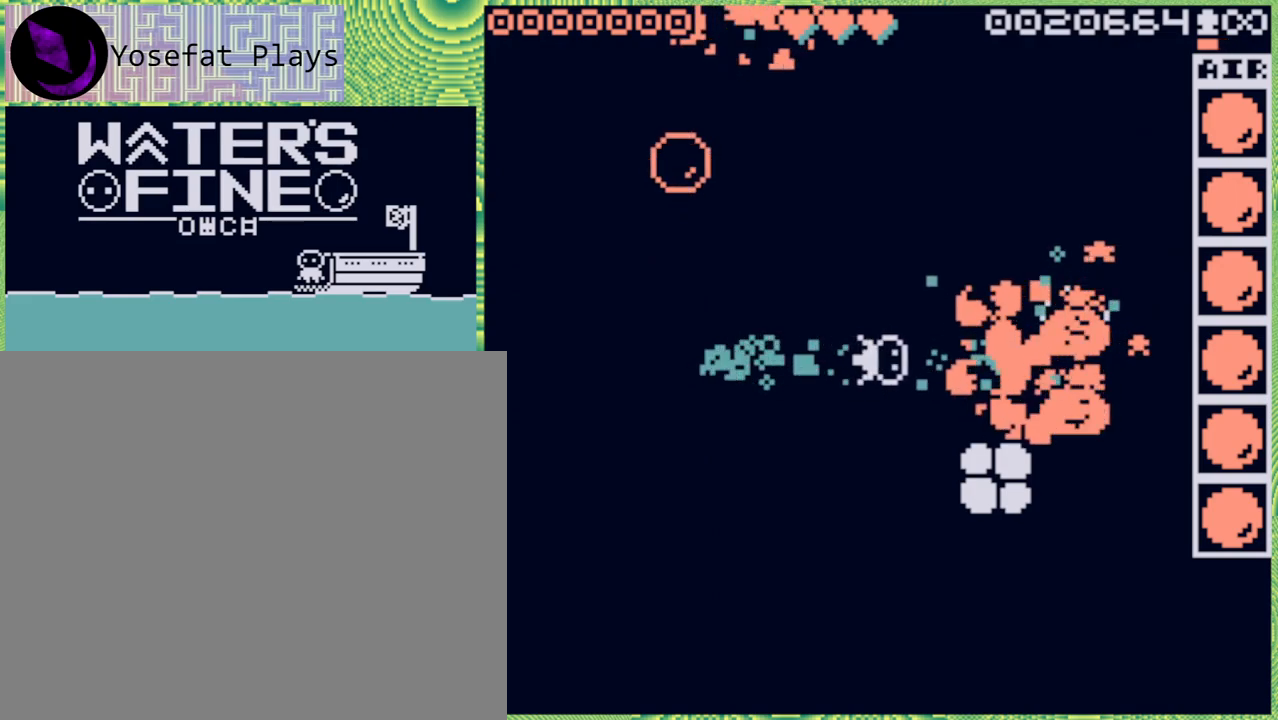
{"buttons": [], "left_stick": "center", "right_stick": "center", "events": [[50, "B", "up"], [317, "left_stick", "center"]]}
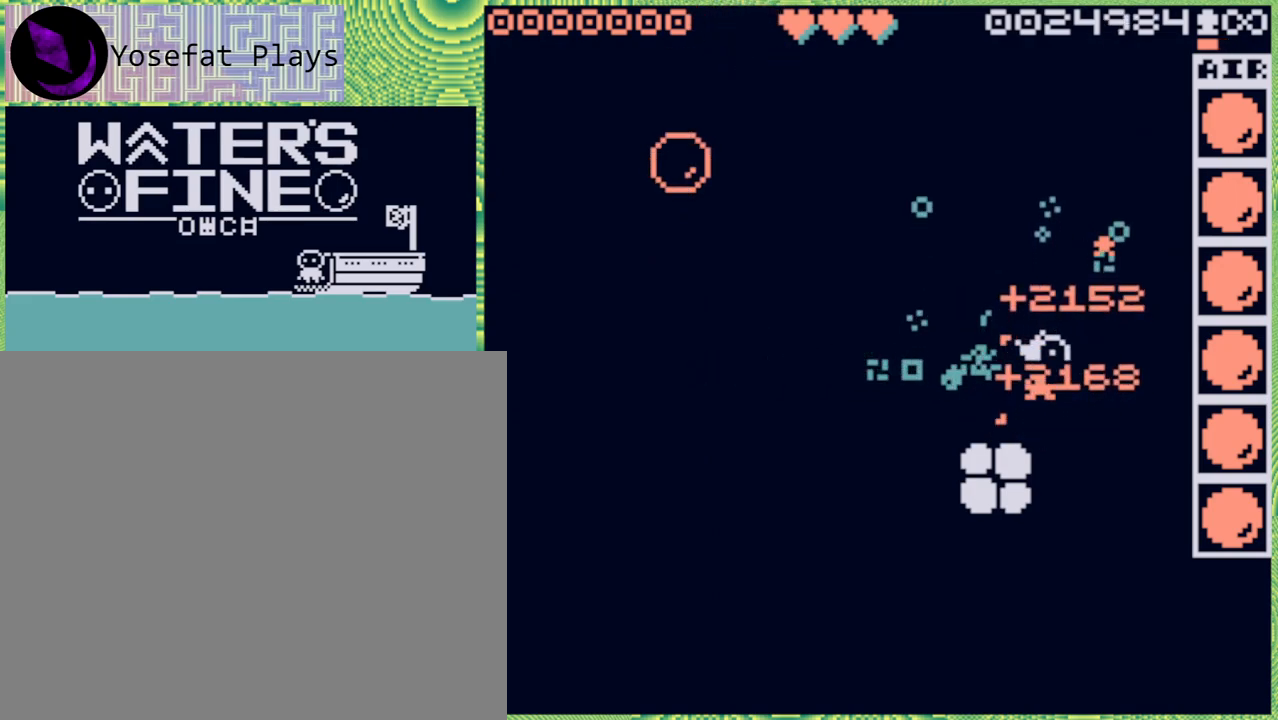
{"buttons": [], "left_stick": "left", "right_stick": "center", "events": [[217, "left_stick", "left"], [350, "B", "down"], [467, "B", "up"]]}
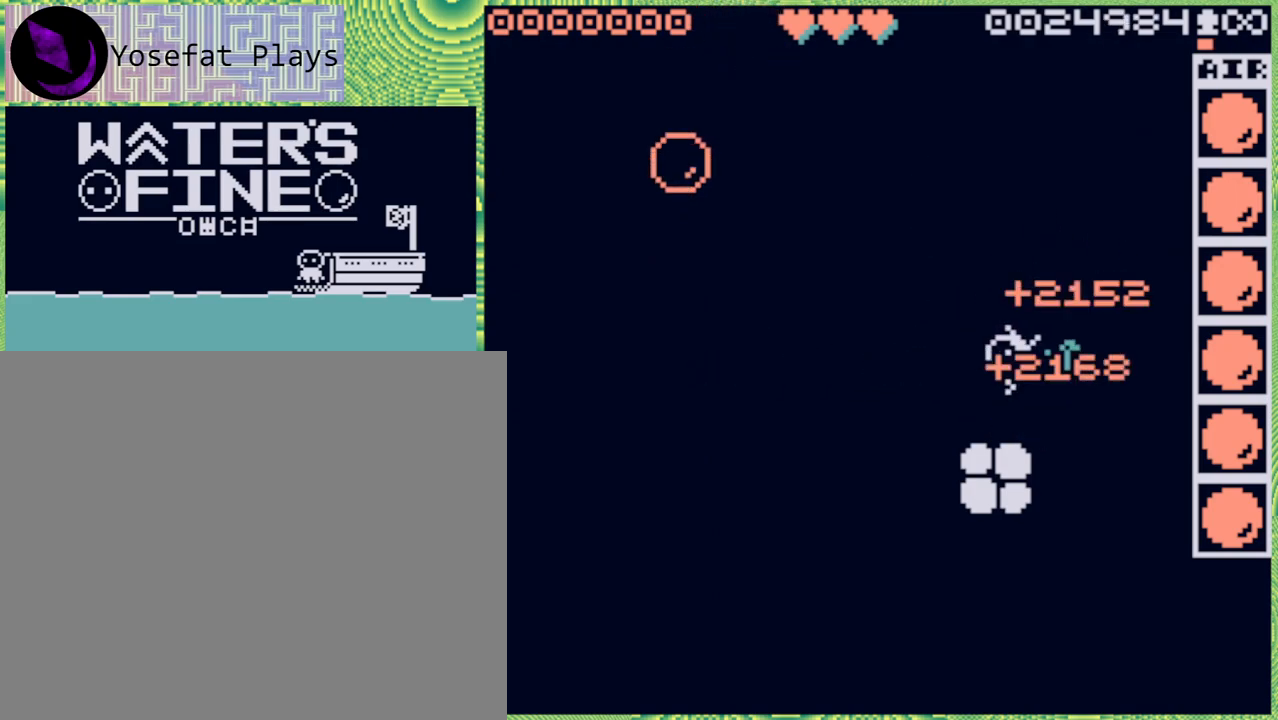
{"buttons": [], "left_stick": "down", "right_stick": "center", "events": [[33, "B", "down"], [150, "B", "up"], [233, "left_stick", "down"], [333, "B", "down"], [450, "B", "up"]]}
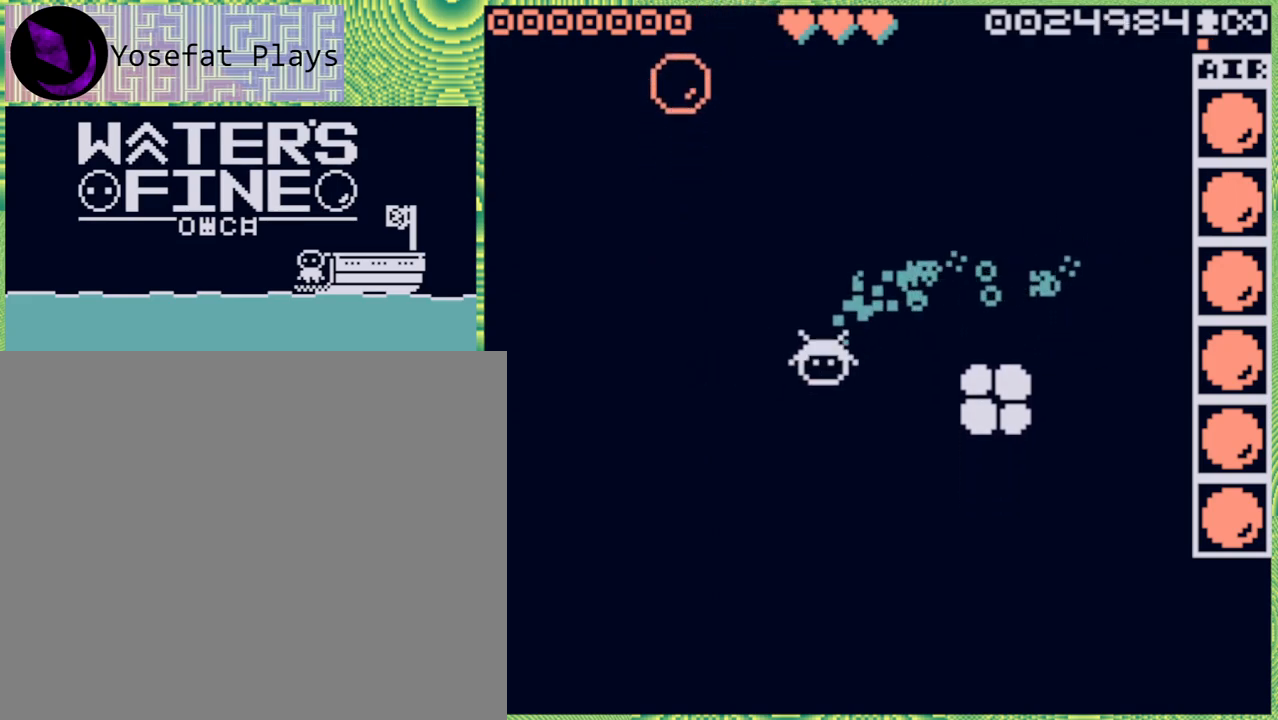
{"buttons": [], "left_stick": "down", "right_stick": "center", "events": [[33, "B", "down"], [117, "B", "up"], [383, "B", "down"], [467, "B", "up"]]}
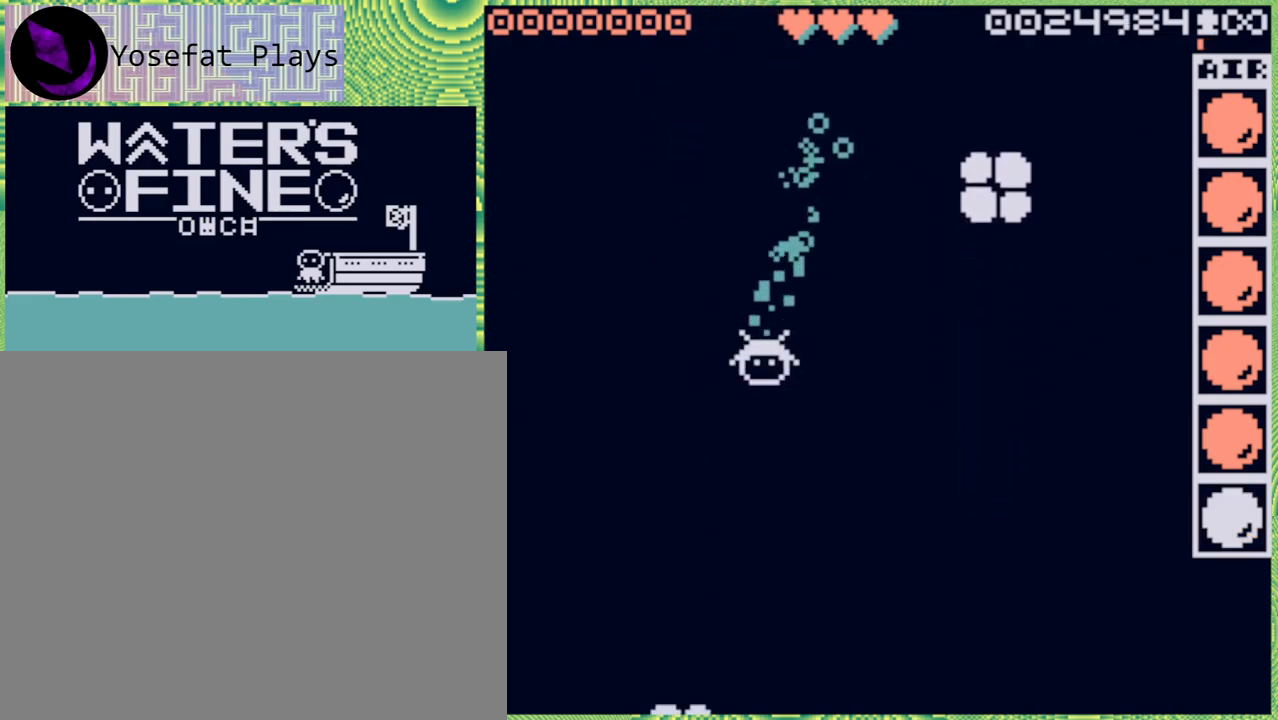
{"buttons": [], "left_stick": "center", "right_stick": "center", "events": [[133, "B", "down"], [200, "B", "up"], [417, "left_stick", "center"]]}
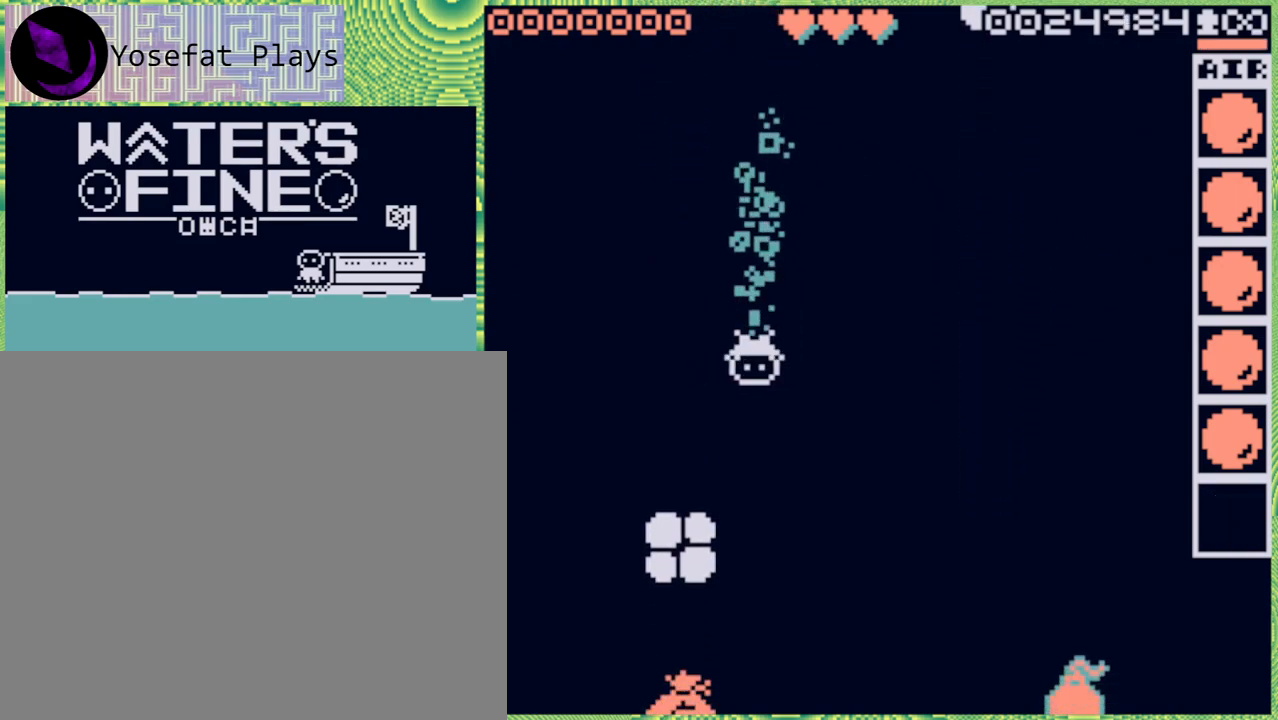
{"buttons": [], "left_stick": "down", "right_stick": "center", "events": [[283, "left_stick", "down"]]}
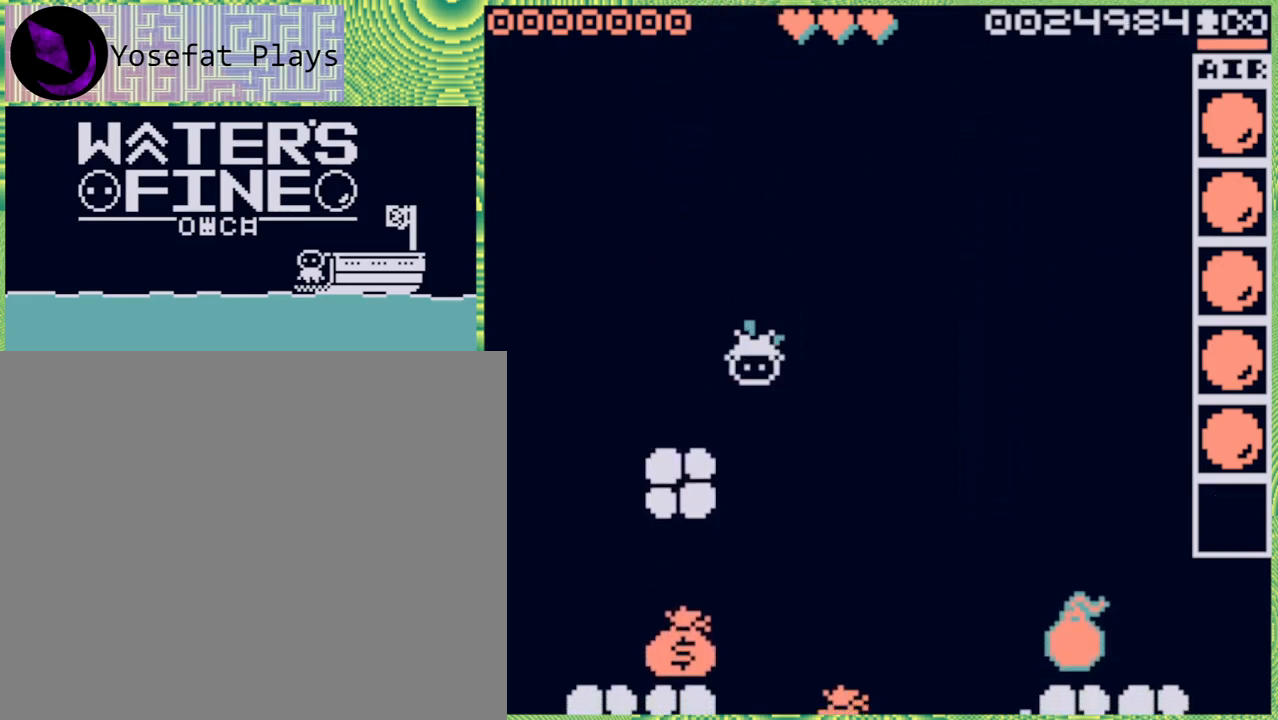
{"buttons": [], "left_stick": "center", "right_stick": "center", "events": [[33, "B", "down"], [117, "B", "up"], [217, "B", "down"], [300, "B", "up"], [433, "left_stick", "center"]]}
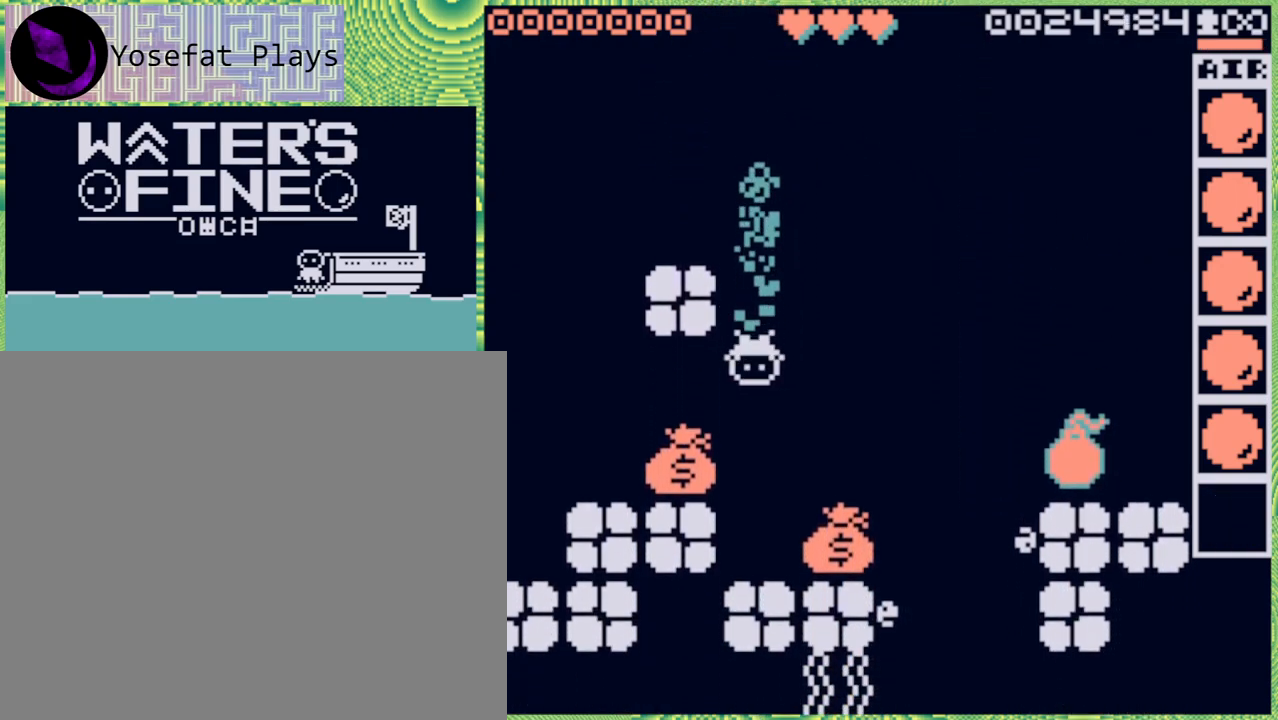
{"buttons": [], "left_stick": "center", "right_stick": "center", "events": [[183, "left_stick", "left"], [483, "left_stick", "center"]]}
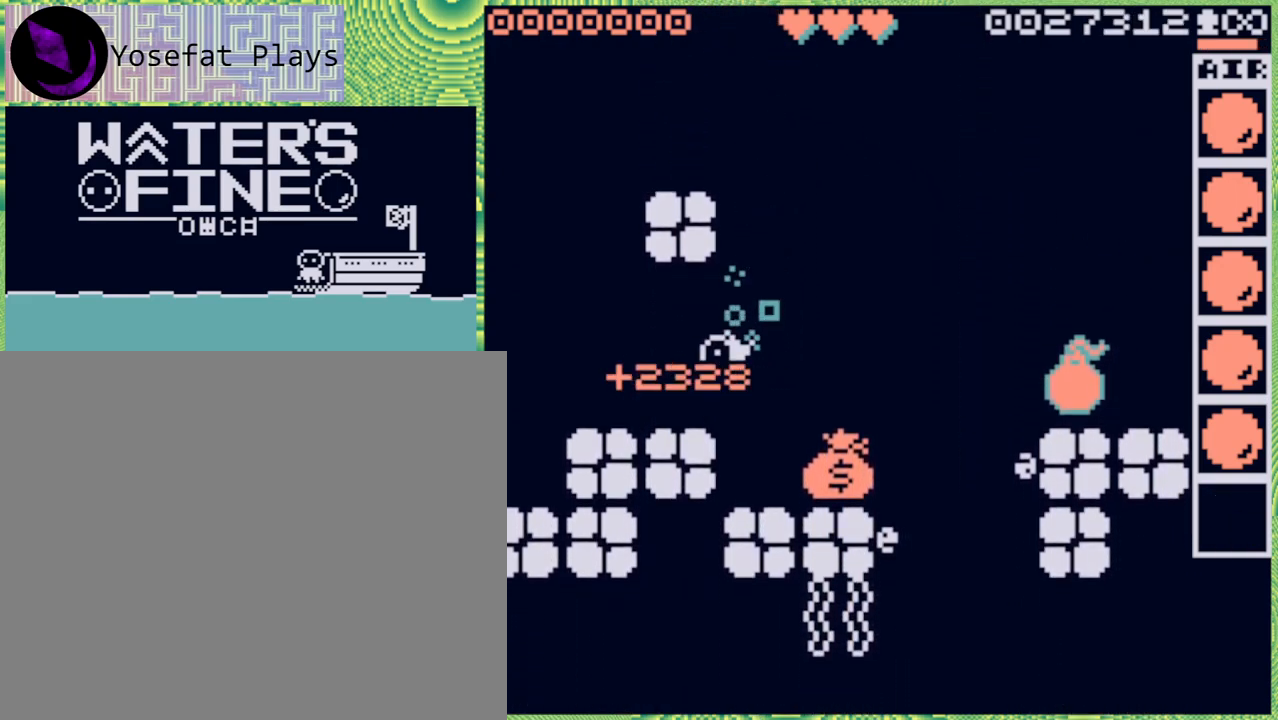
{"buttons": [], "left_stick": "center", "right_stick": "center", "events": [[67, "left_stick", "right"], [317, "B", "down"], [417, "B", "up"], [483, "left_stick", "center"]]}
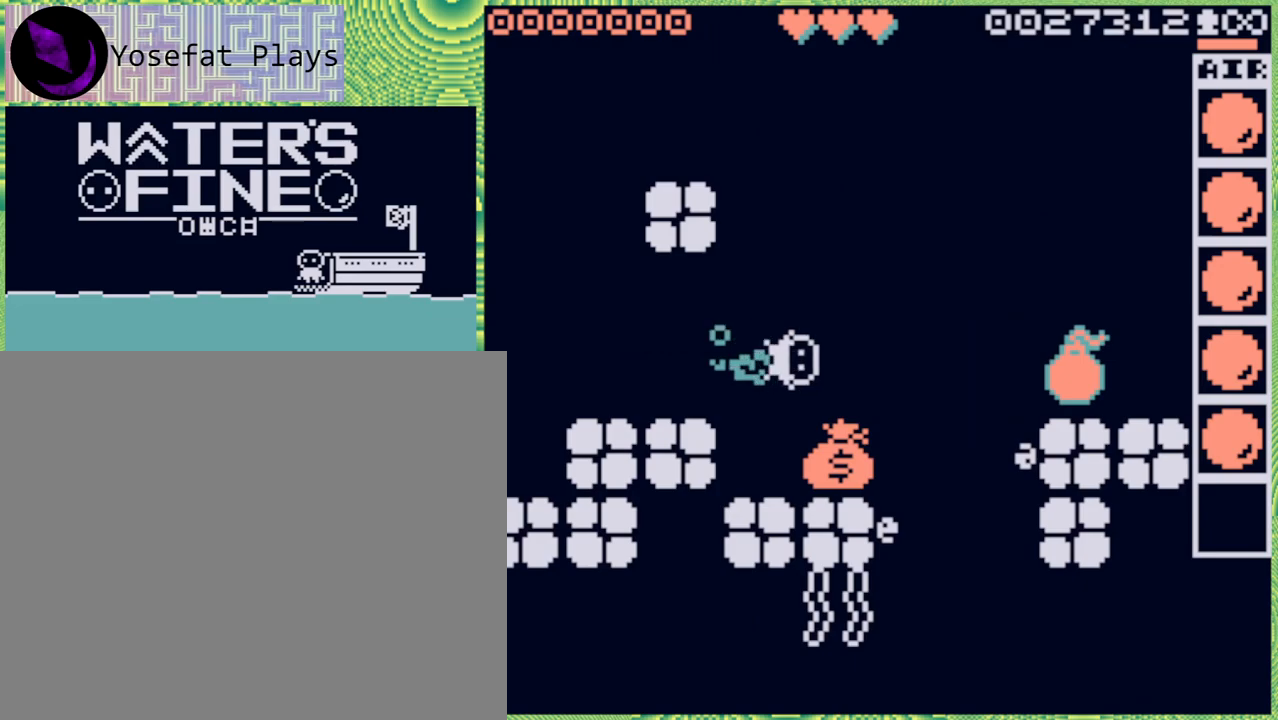
{"buttons": [], "left_stick": "down", "right_stick": "center", "events": [[283, "left_stick", "down"]]}
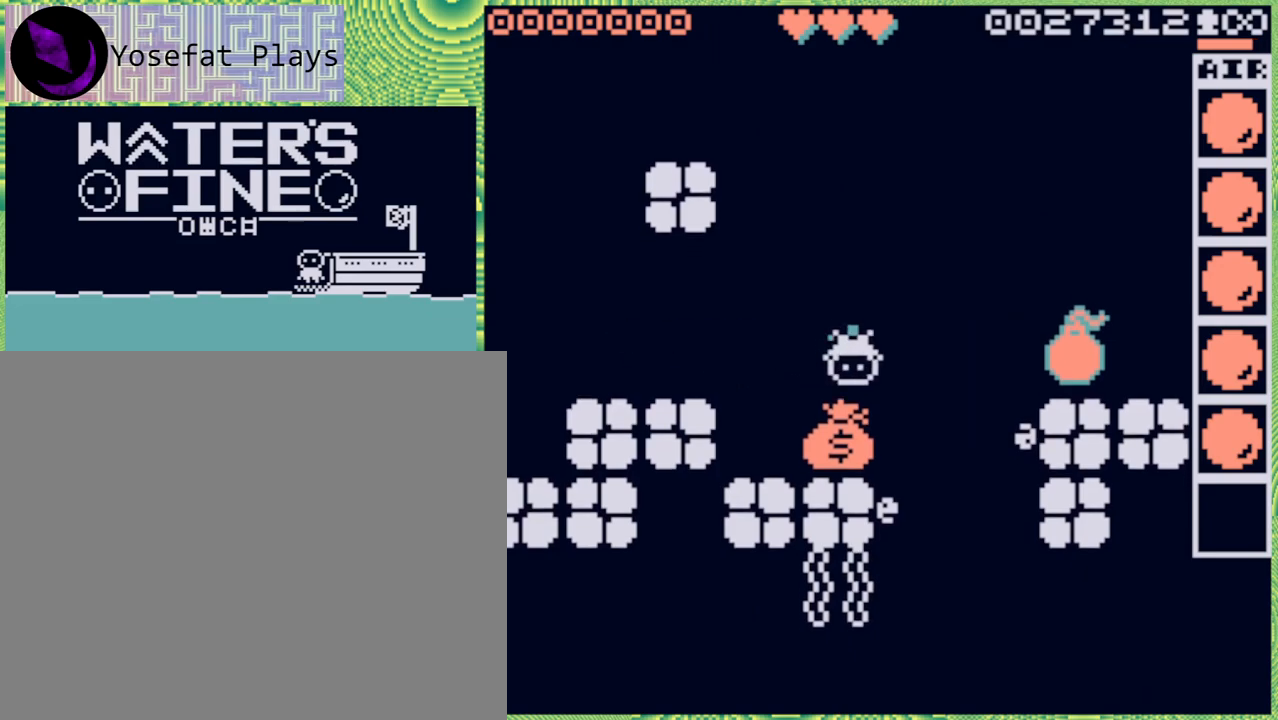
{"buttons": [], "left_stick": "down-left", "right_stick": "center", "events": [[100, "left_stick", "center"], [383, "left_stick", "down-left"]]}
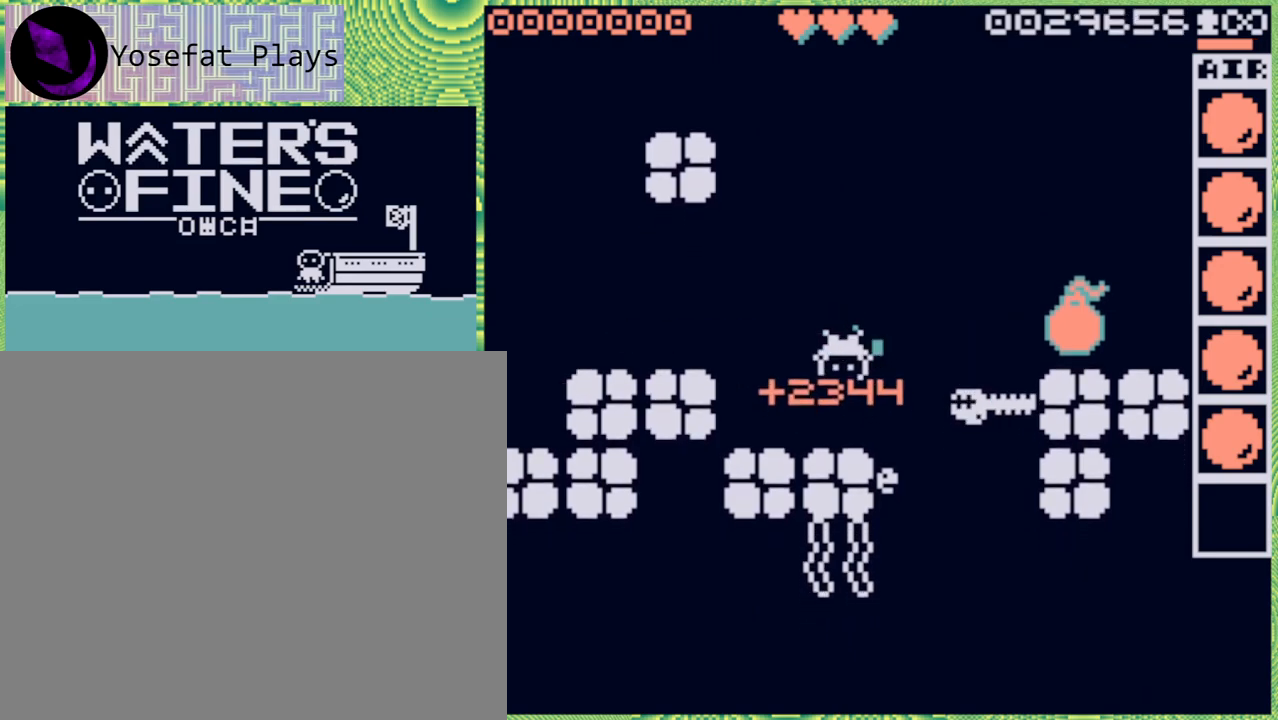
{"buttons": ["X"], "left_stick": "center", "right_stick": "center", "events": [[33, "left_stick", "center"], [433, "X", "down"]]}
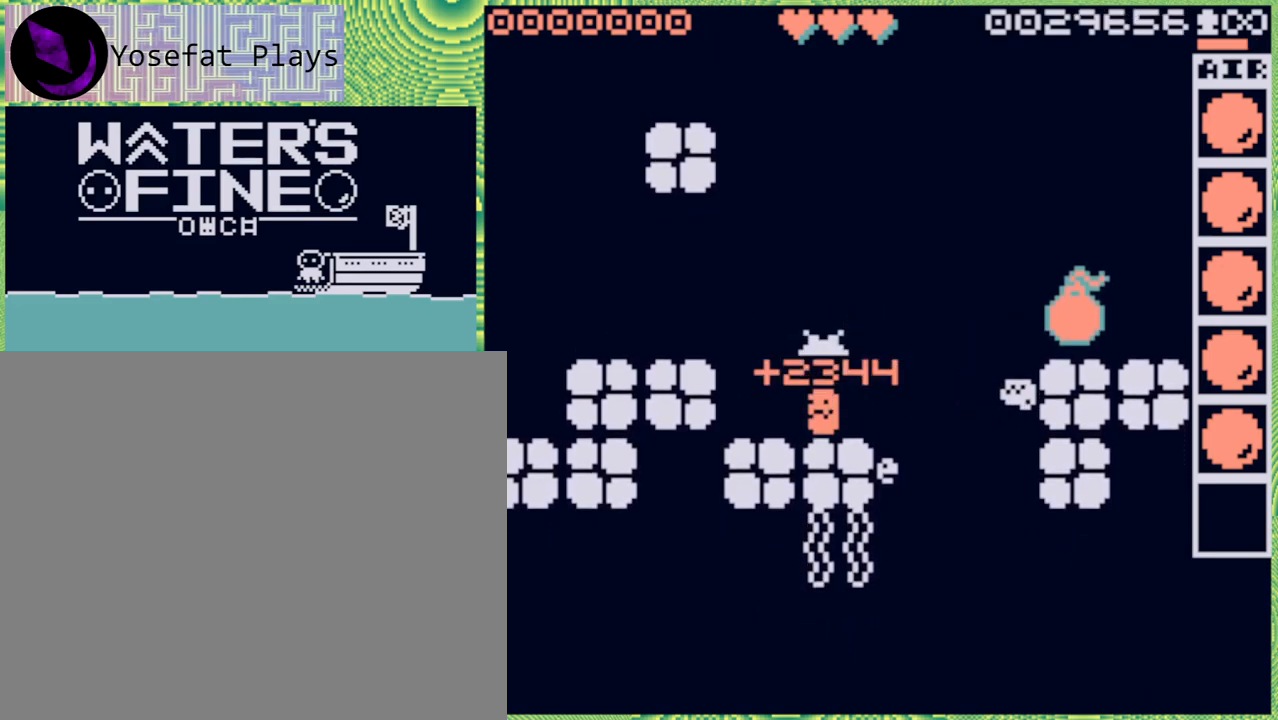
{"buttons": [], "left_stick": "center", "right_stick": "center", "events": [[33, "X", "up"]]}